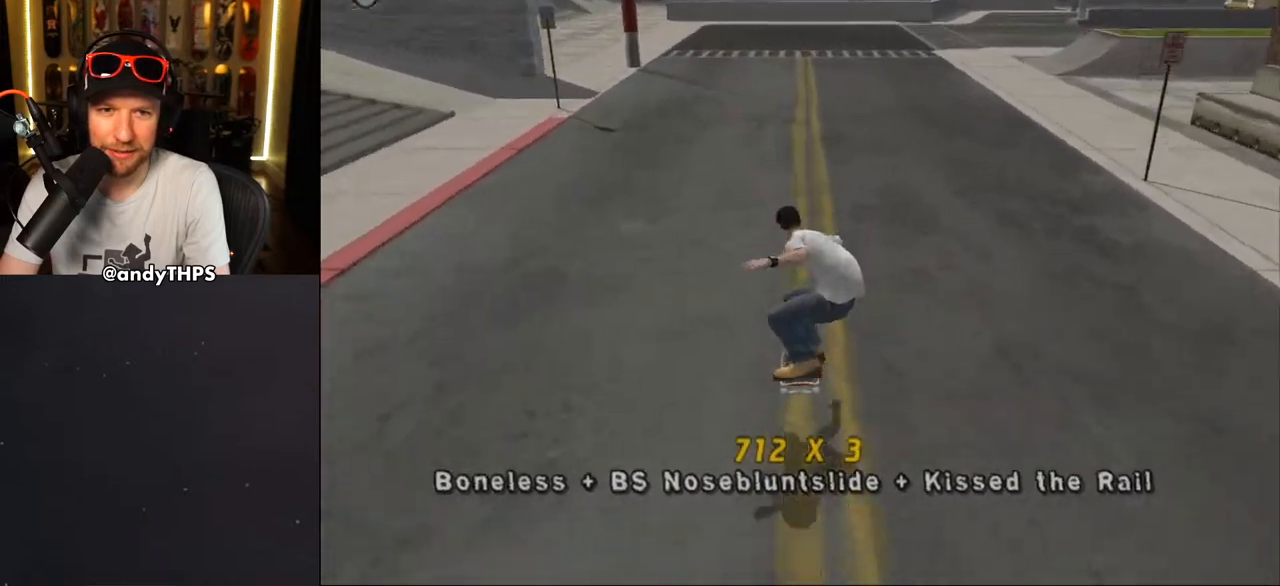
Gameplay with a controller (PlayStation layout); each line is a JSON object with the inputs held at the frame after it. "events" lists button and stick changes between this image and that frame as [ms after this image, input, new state], when the widget could be followed in between. Not read: L1 START.
{"buttons": ["CROSS"], "left_stick": "center", "right_stick": "center", "events": [[67, "DPAD_LEFT", "up"], [167, "CROSS", "up"], [217, "CROSS", "down"], [233, "DPAD_UP", "up"], [300, "DPAD_UP", "down"], [467, "DPAD_UP", "up"]]}
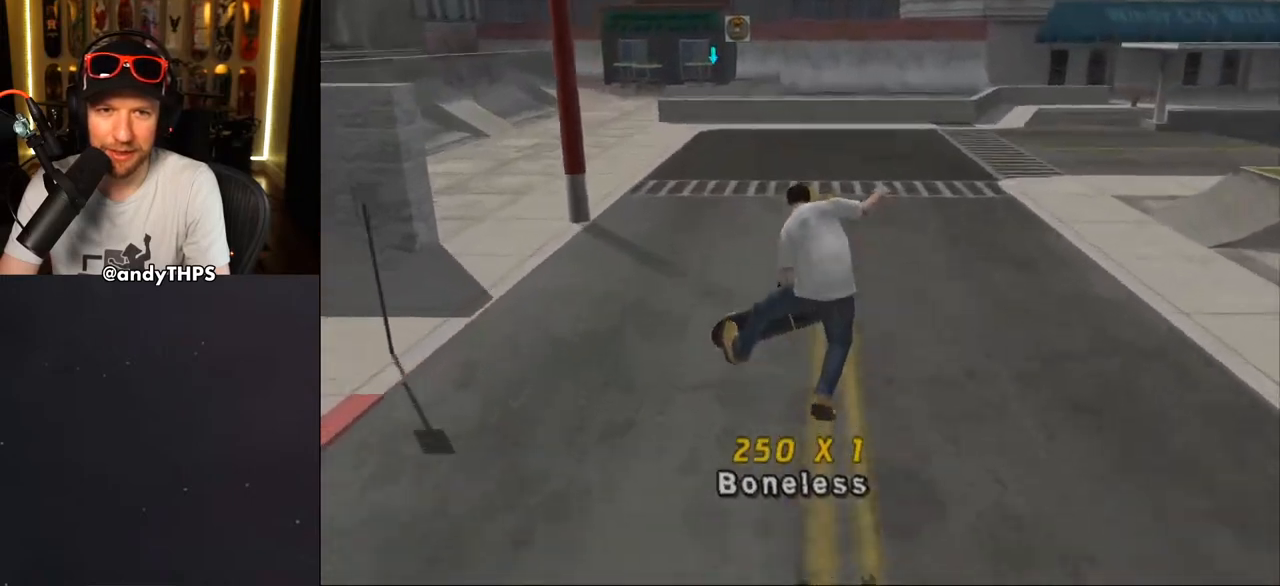
{"buttons": ["CROSS"], "left_stick": "center", "right_stick": "center", "events": [[300, "DPAD_LEFT", "down"], [300, "DPAD_UP", "down"], [433, "DPAD_LEFT", "up"], [450, "DPAD_UP", "up"]]}
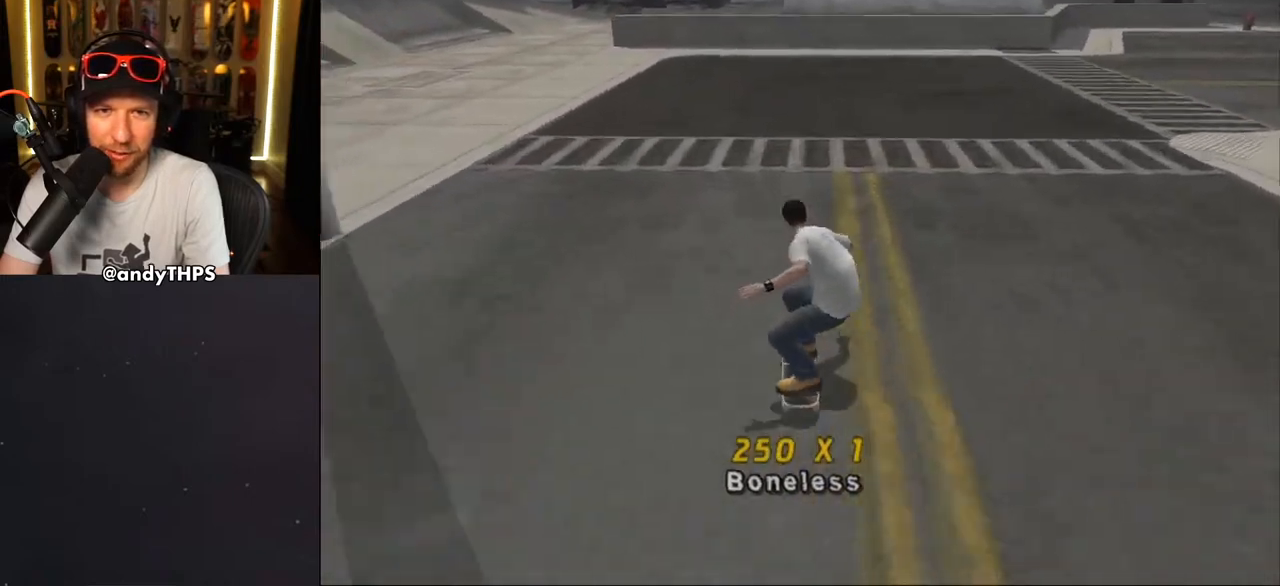
{"buttons": ["CROSS"], "left_stick": "center", "right_stick": "center", "events": [[33, "CROSS", "up"], [33, "DPAD_UP", "down"], [117, "CROSS", "down"], [133, "DPAD_UP", "up"], [200, "DPAD_UP", "down"], [300, "DPAD_UP", "up"]]}
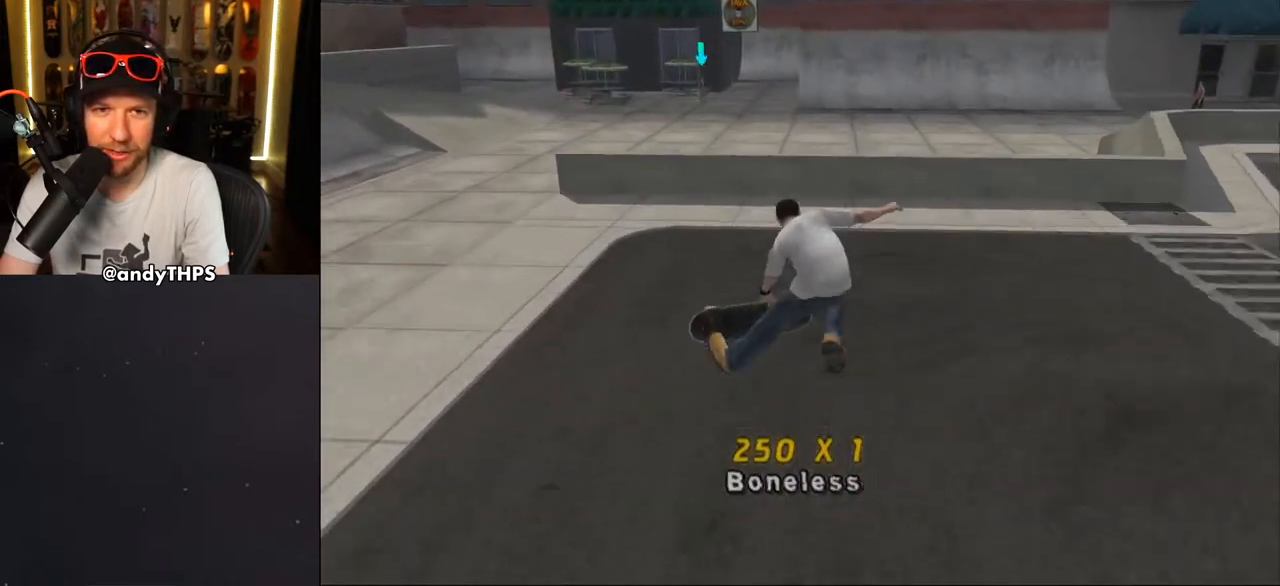
{"buttons": ["DPAD_UP"], "left_stick": "center", "right_stick": "center", "events": [[217, "DPAD_LEFT", "down"], [217, "DPAD_UP", "down"], [350, "DPAD_LEFT", "up"], [350, "DPAD_UP", "up"], [433, "DPAD_UP", "down"], [450, "CROSS", "up"]]}
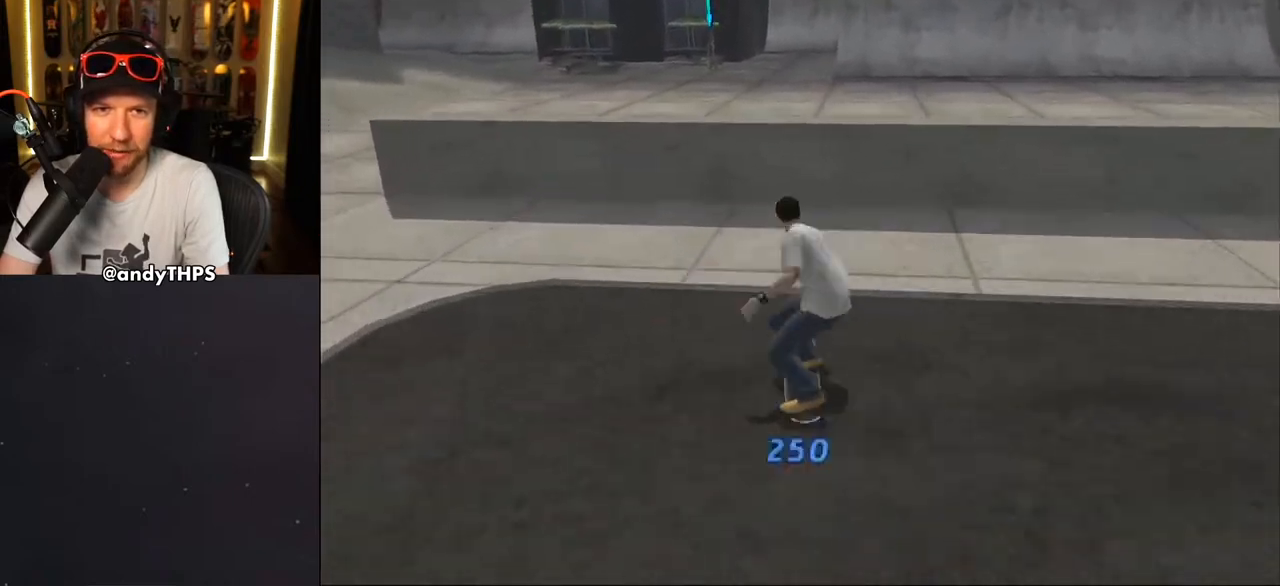
{"buttons": [], "left_stick": "center", "right_stick": "center", "events": [[33, "CROSS", "down"], [50, "DPAD_UP", "up"], [117, "DPAD_UP", "down"], [150, "CROSS", "up"], [183, "DPAD_UP", "up"]]}
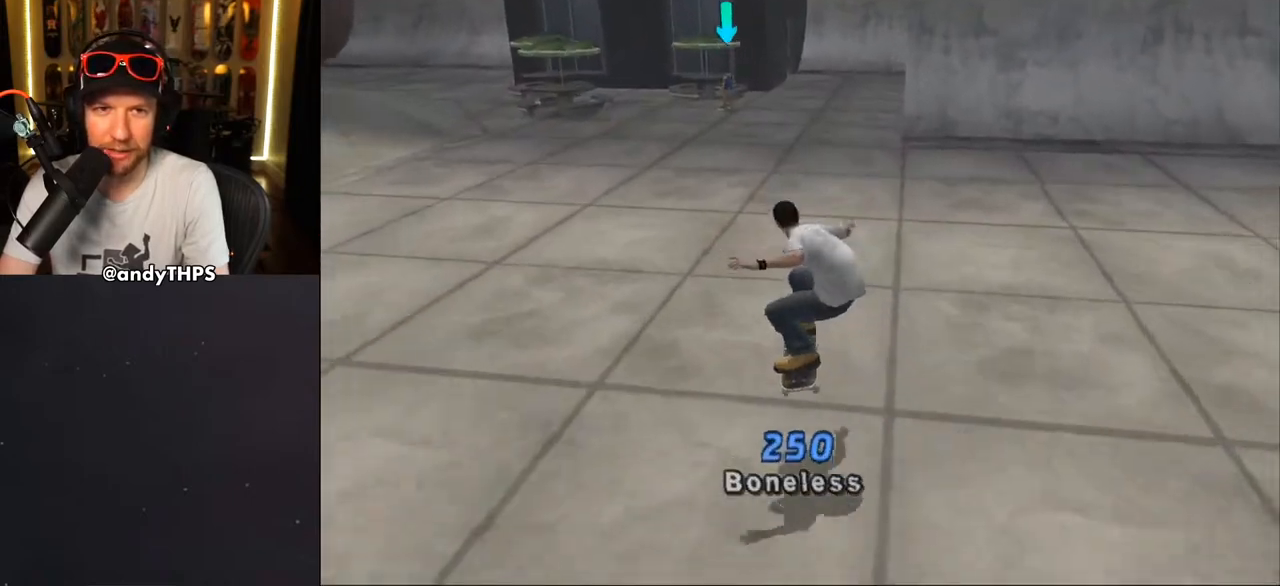
{"buttons": [], "left_stick": "center", "right_stick": "center", "events": [[183, "DPAD_UP", "down"], [217, "DPAD_LEFT", "down"], [300, "DPAD_LEFT", "up"], [317, "DPAD_UP", "up"]]}
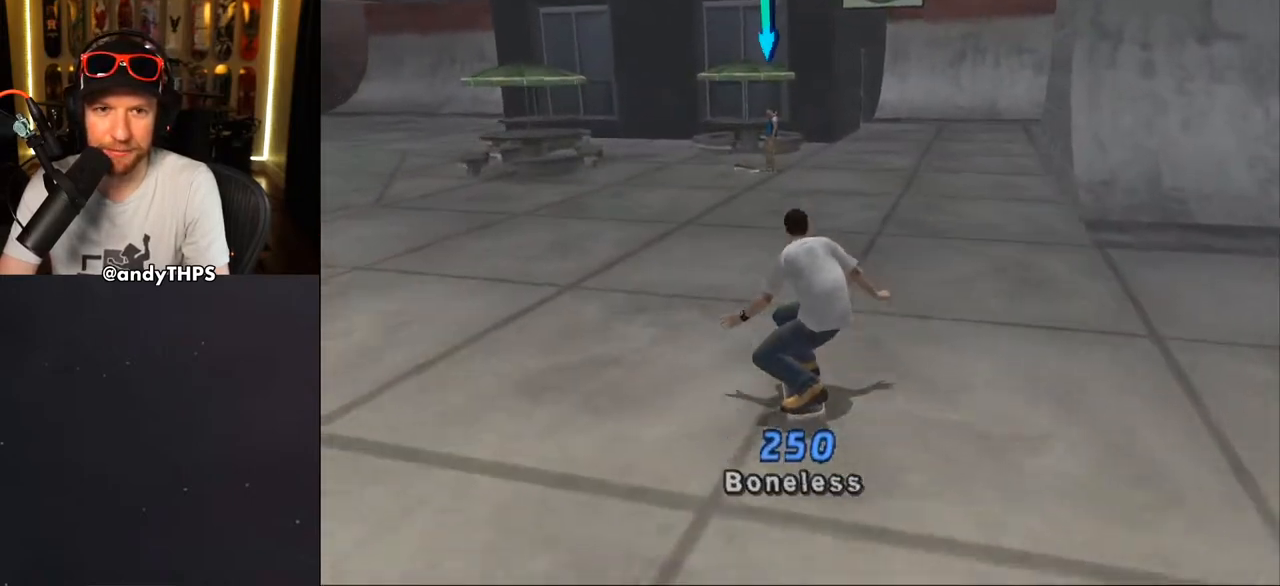
{"buttons": [], "left_stick": "center", "right_stick": "center", "events": [[167, "DPAD_RIGHT", "down"], [217, "DPAD_RIGHT", "up"], [350, "CIRCLE", "down"], [467, "CIRCLE", "up"]]}
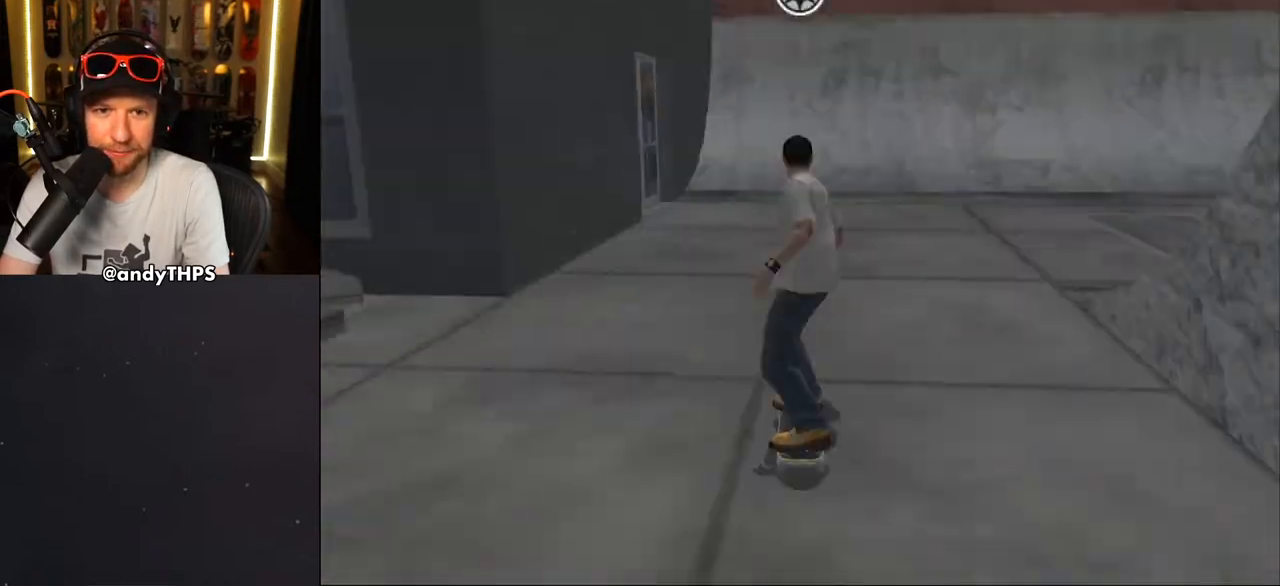
{"buttons": [], "left_stick": "center", "right_stick": "center", "events": [[33, "CIRCLE", "down"], [133, "CIRCLE", "up"]]}
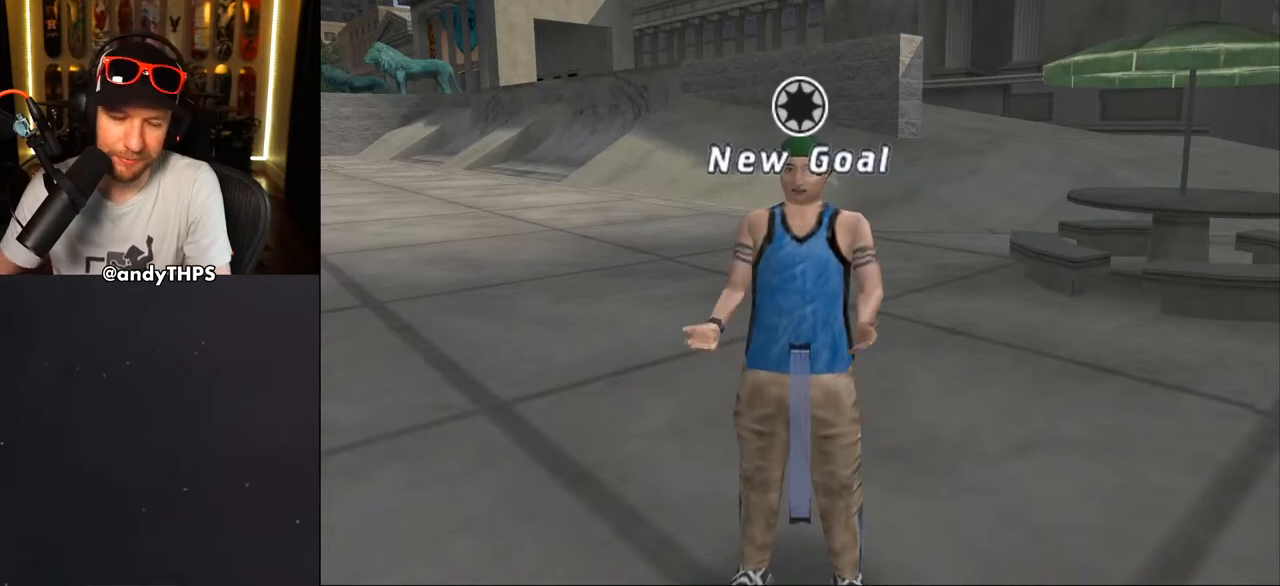
{"buttons": [], "left_stick": "center", "right_stick": "center", "events": []}
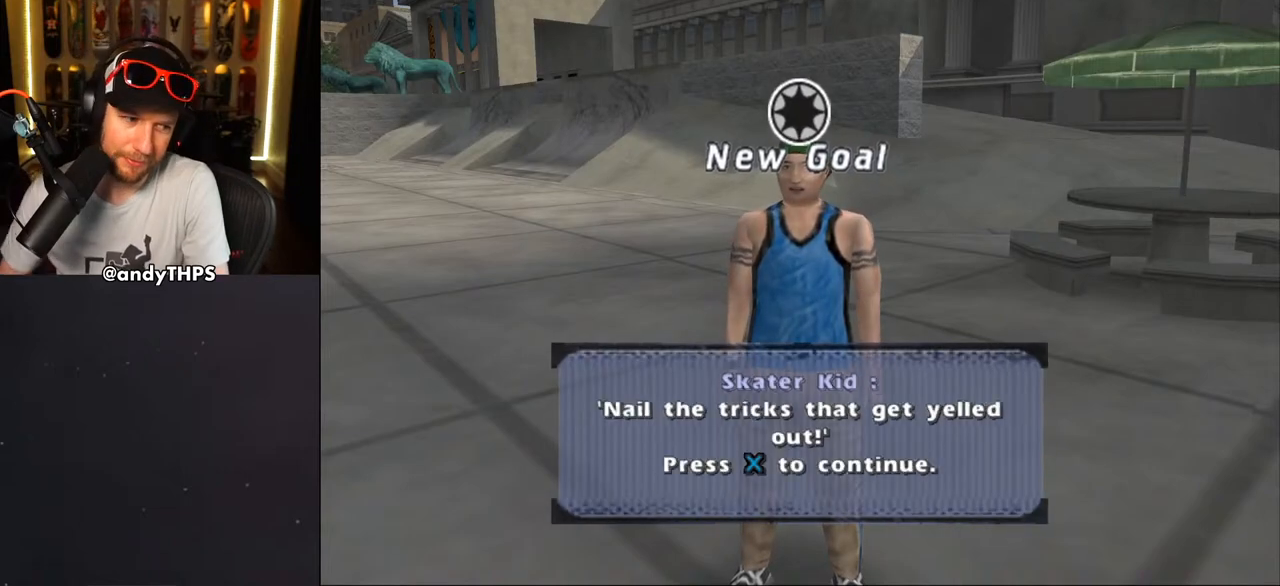
{"buttons": [], "left_stick": "center", "right_stick": "center", "events": []}
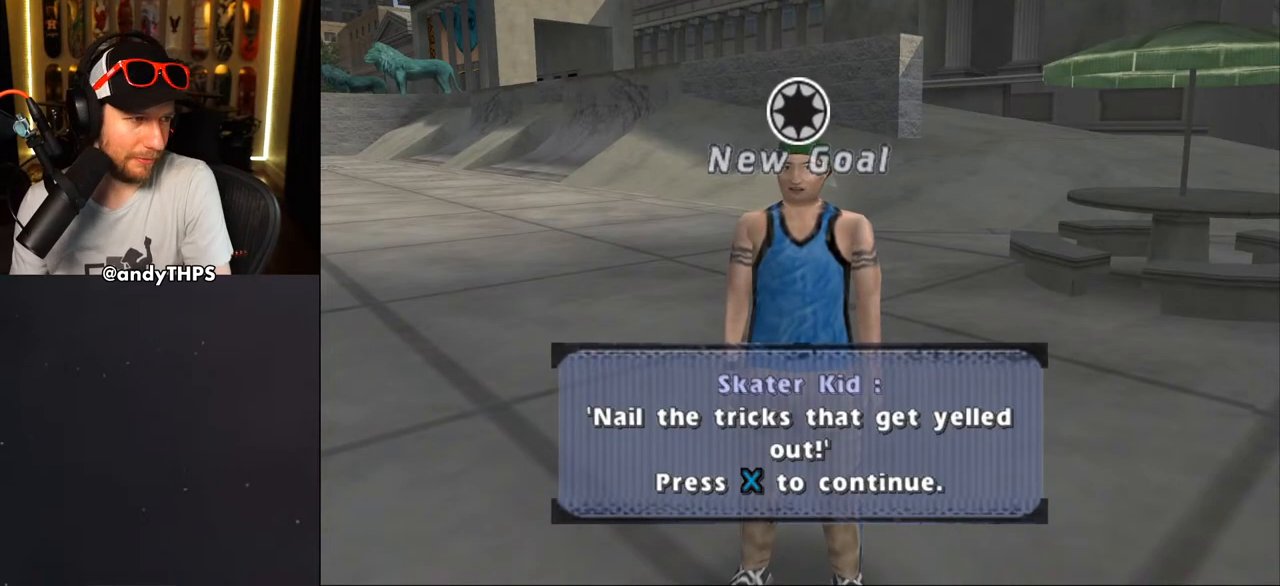
{"buttons": [], "left_stick": "center", "right_stick": "center", "events": []}
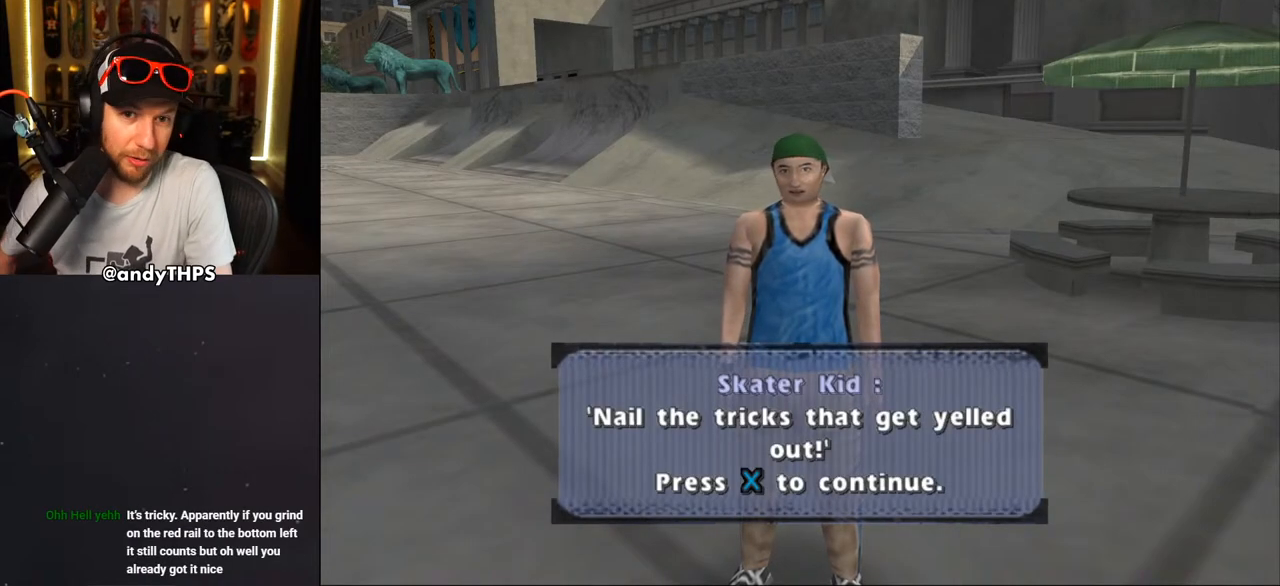
{"buttons": [], "left_stick": "center", "right_stick": "center", "events": []}
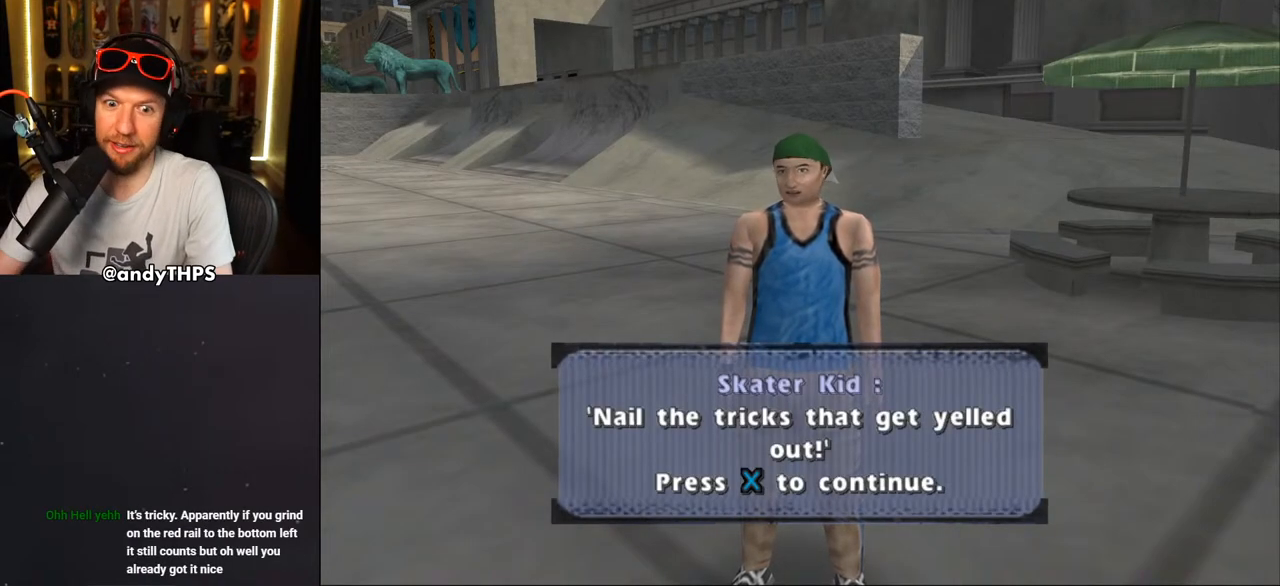
{"buttons": [], "left_stick": "center", "right_stick": "center", "events": [[250, "CROSS", "down"], [417, "CROSS", "up"]]}
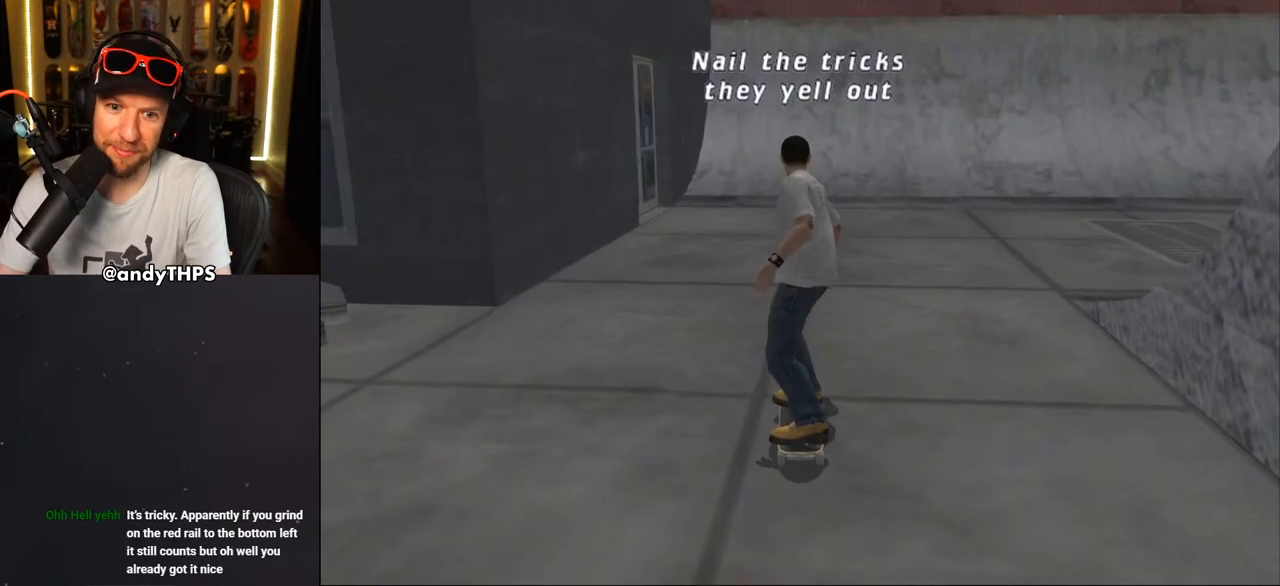
{"buttons": ["CROSS", "DPAD_RIGHT"], "left_stick": "center", "right_stick": "center", "events": [[300, "CROSS", "down"], [400, "DPAD_UP", "down"], [450, "DPAD_RIGHT", "down"], [467, "DPAD_UP", "up"]]}
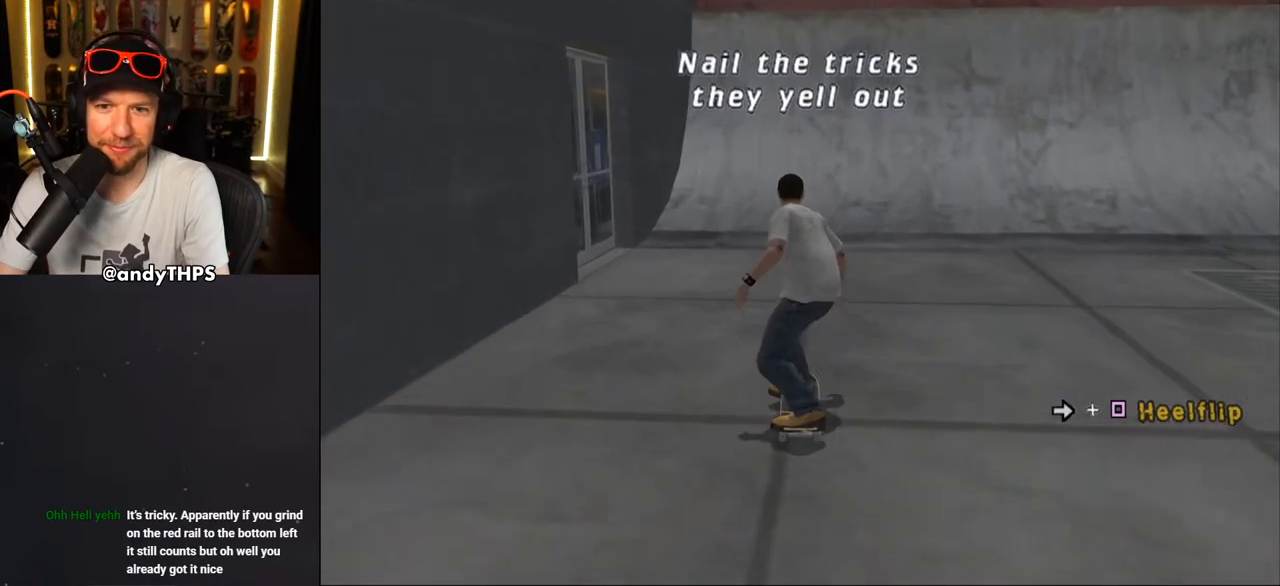
{"buttons": ["CROSS", "DPAD_UP"], "left_stick": "center", "right_stick": "center", "events": [[67, "DPAD_RIGHT", "up"], [133, "DPAD_UP", "down"], [200, "DPAD_UP", "up"], [283, "DPAD_UP", "down"], [383, "DPAD_UP", "up"], [450, "DPAD_UP", "down"]]}
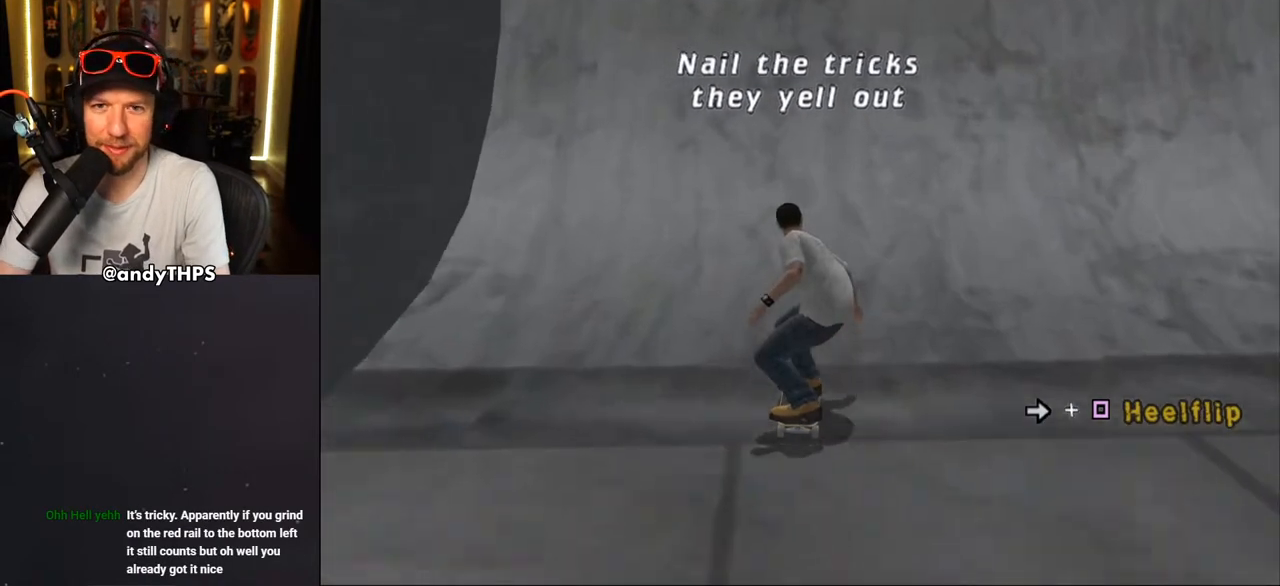
{"buttons": ["SQUARE", "DPAD_RIGHT"], "left_stick": "center", "right_stick": "center", "events": [[33, "DPAD_UP", "up"], [100, "DPAD_UP", "down"], [200, "DPAD_UP", "up"], [367, "CROSS", "up"], [467, "DPAD_RIGHT", "down"], [467, "SQUARE", "down"]]}
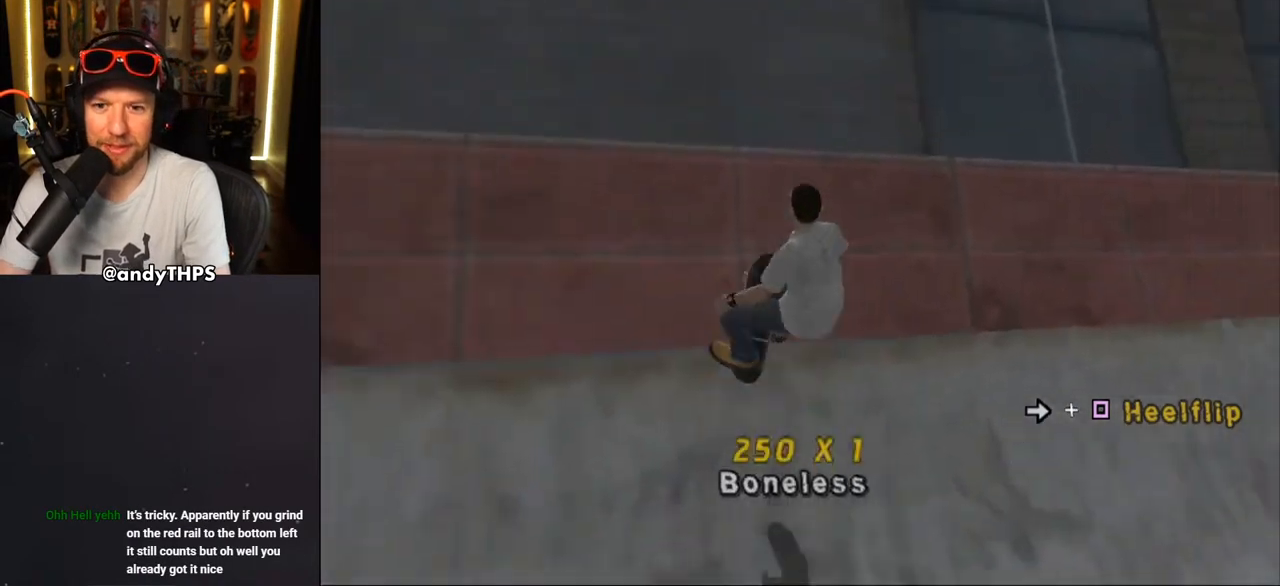
{"buttons": [], "left_stick": "center", "right_stick": "center", "events": [[50, "DPAD_RIGHT", "up"], [133, "SQUARE", "up"]]}
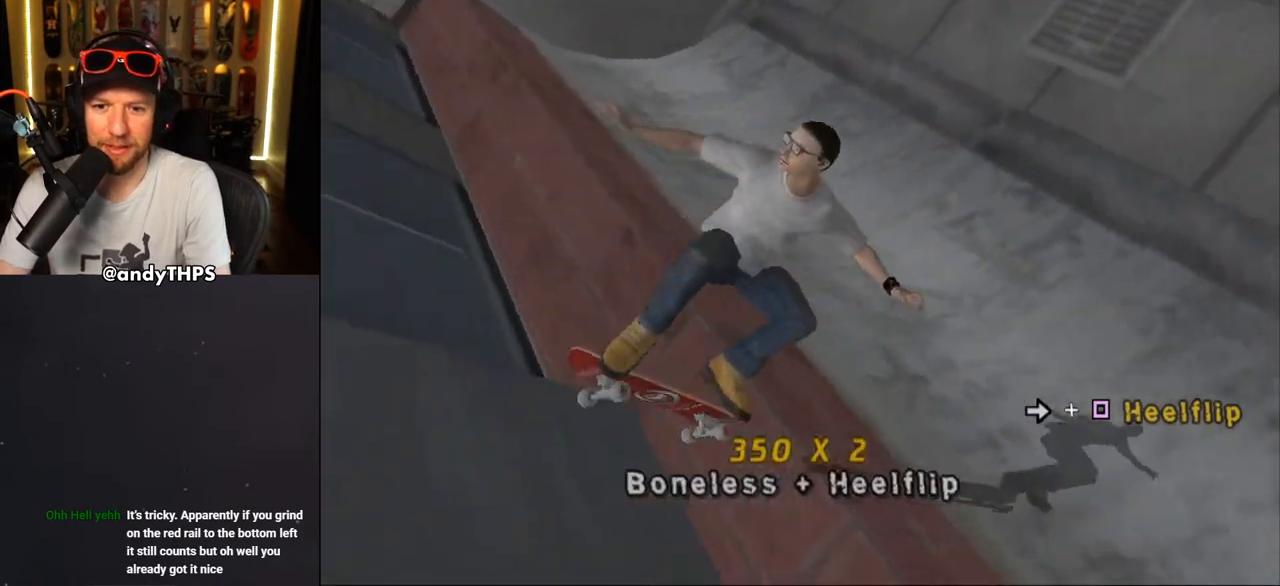
{"buttons": ["DPAD_DOWN"], "left_stick": "center", "right_stick": "center", "events": [[300, "DPAD_DOWN", "down"]]}
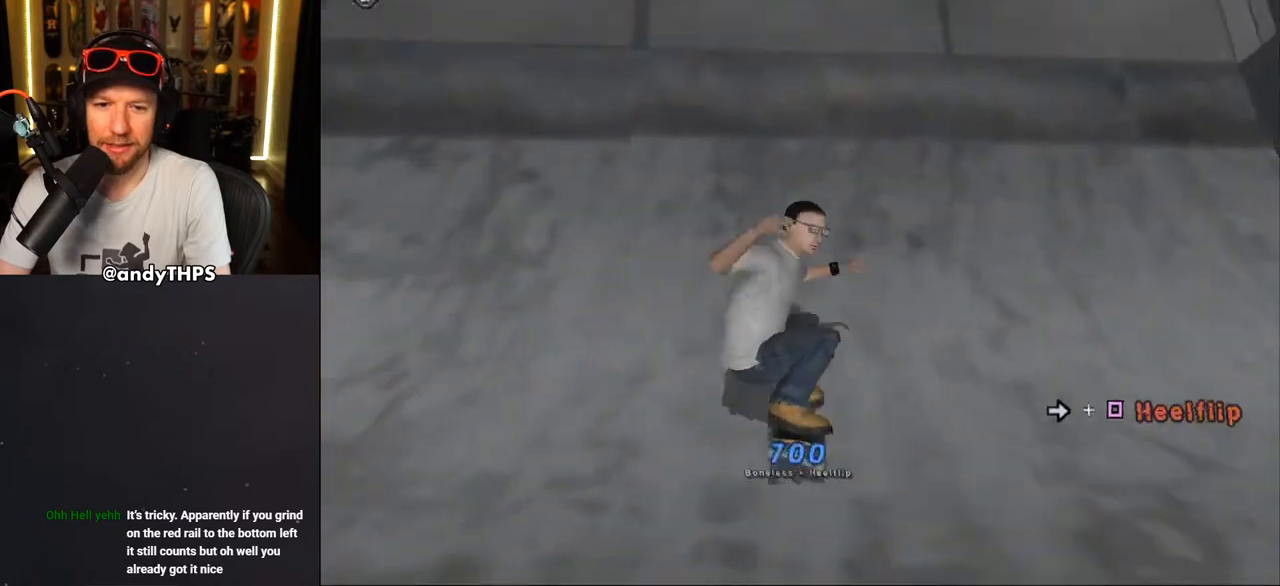
{"buttons": ["DPAD_DOWN"], "left_stick": "center", "right_stick": "center", "events": [[317, "R2", "down"], [483, "R2", "up"]]}
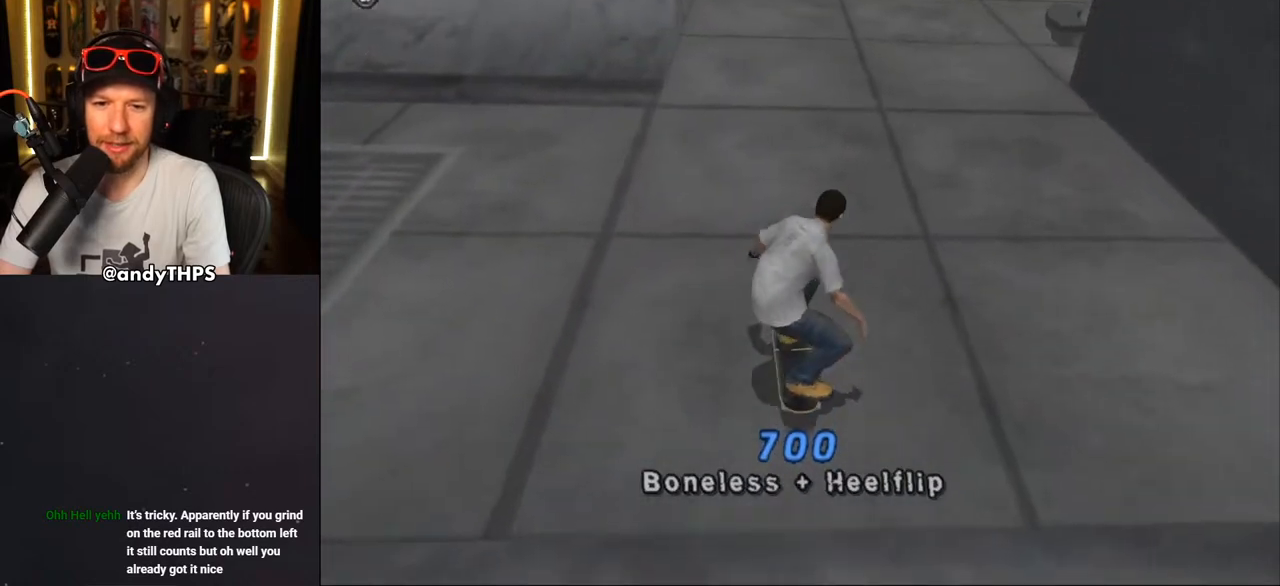
{"buttons": ["DPAD_DOWN"], "left_stick": "center", "right_stick": "center", "events": []}
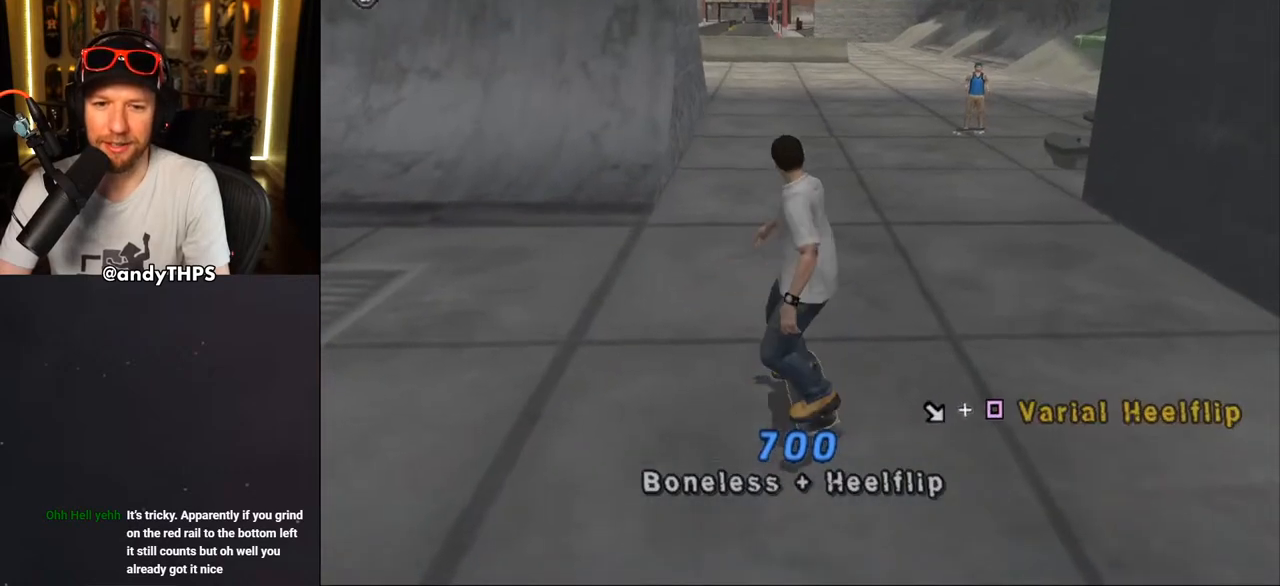
{"buttons": ["CROSS", "DPAD_DOWN"], "left_stick": "center", "right_stick": "center", "events": [[417, "CROSS", "down"]]}
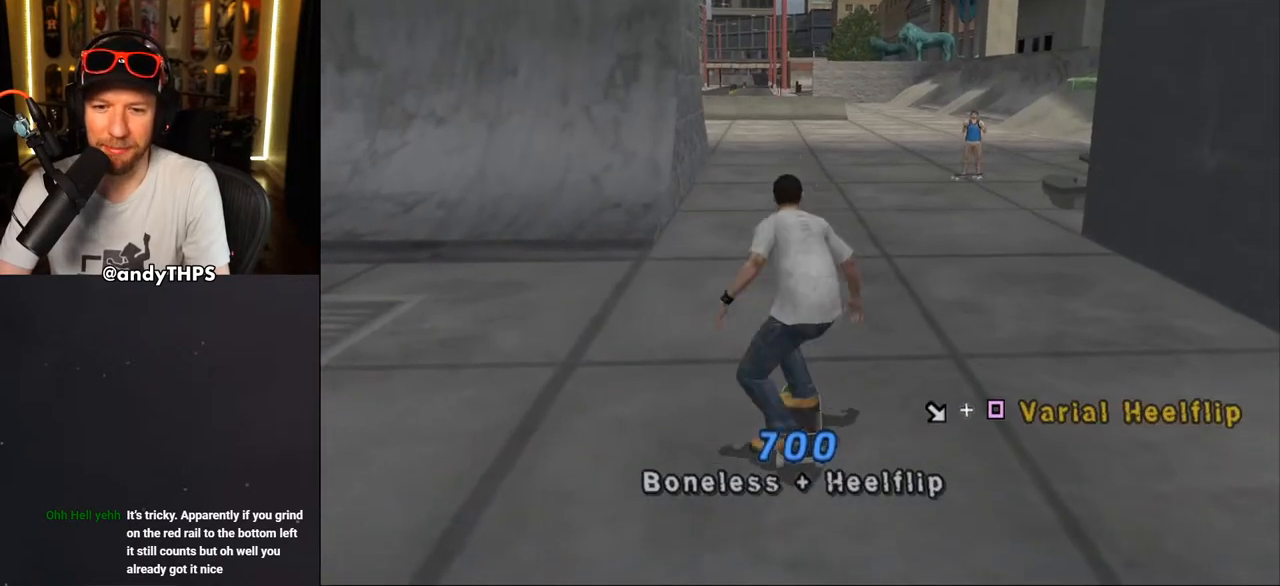
{"buttons": ["CROSS", "DPAD_UP"], "left_stick": "center", "right_stick": "center", "events": [[17, "DPAD_RIGHT", "down"], [50, "CROSS", "up"], [50, "SQUARE", "down"], [117, "DPAD_DOWN", "up"], [117, "DPAD_RIGHT", "up"], [183, "SQUARE", "up"], [200, "CROSS", "down"], [400, "DPAD_DOWN", "down"], [433, "DPAD_DOWN", "up"], [500, "DPAD_UP", "down"]]}
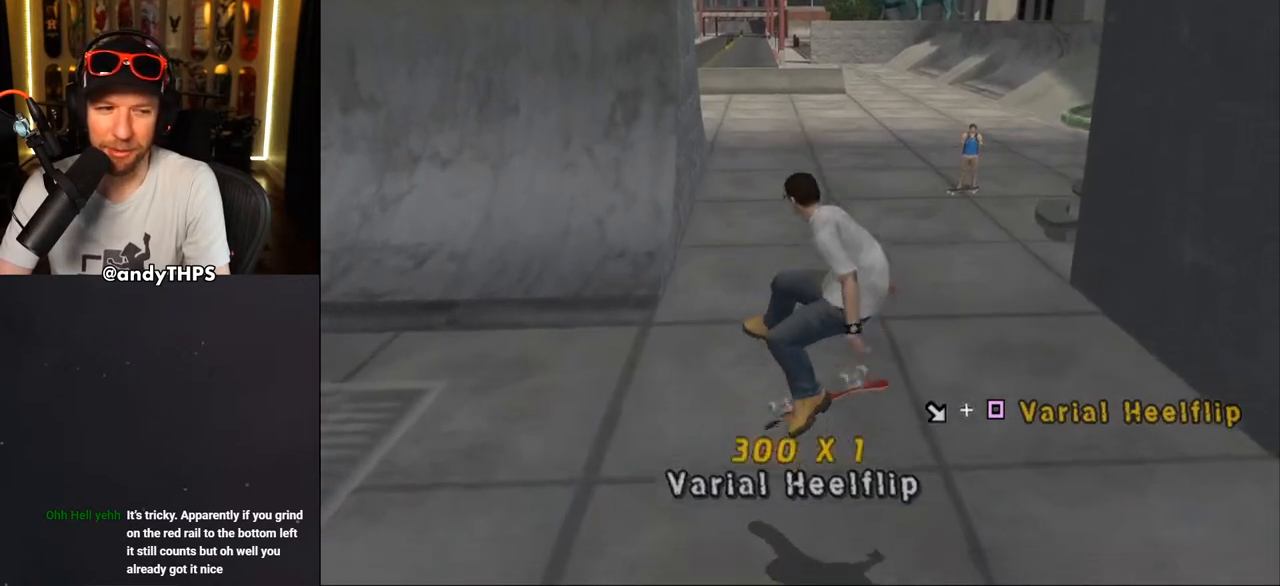
{"buttons": ["CROSS"], "left_stick": "center", "right_stick": "center", "events": [[133, "DPAD_UP", "up"]]}
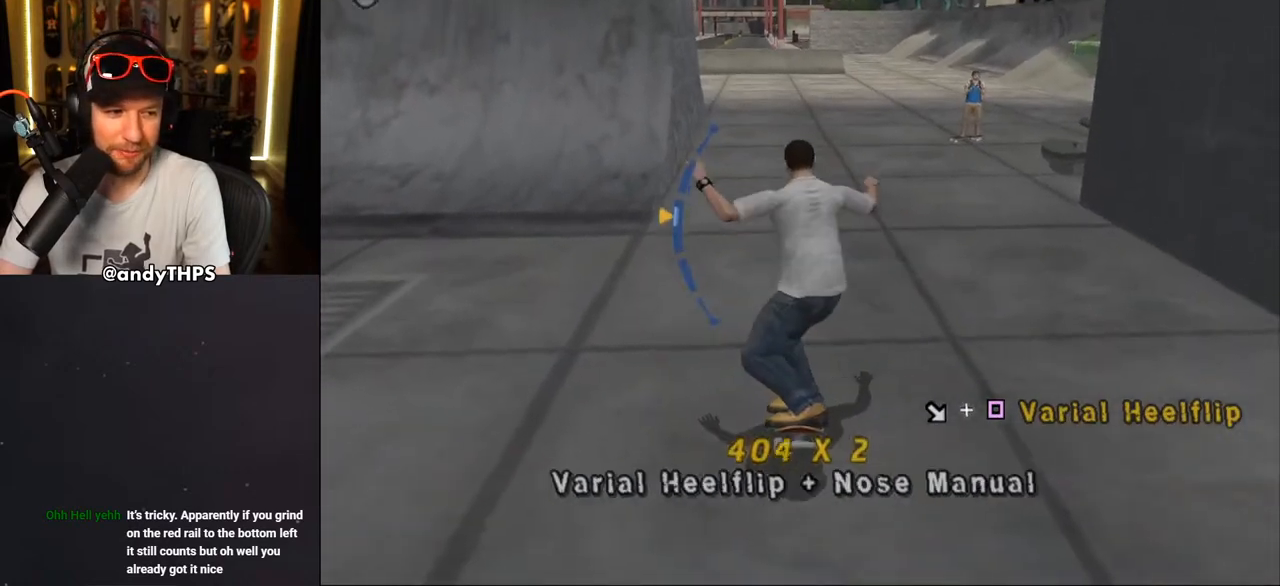
{"buttons": [], "left_stick": "center", "right_stick": "center", "events": [[233, "CROSS", "up"]]}
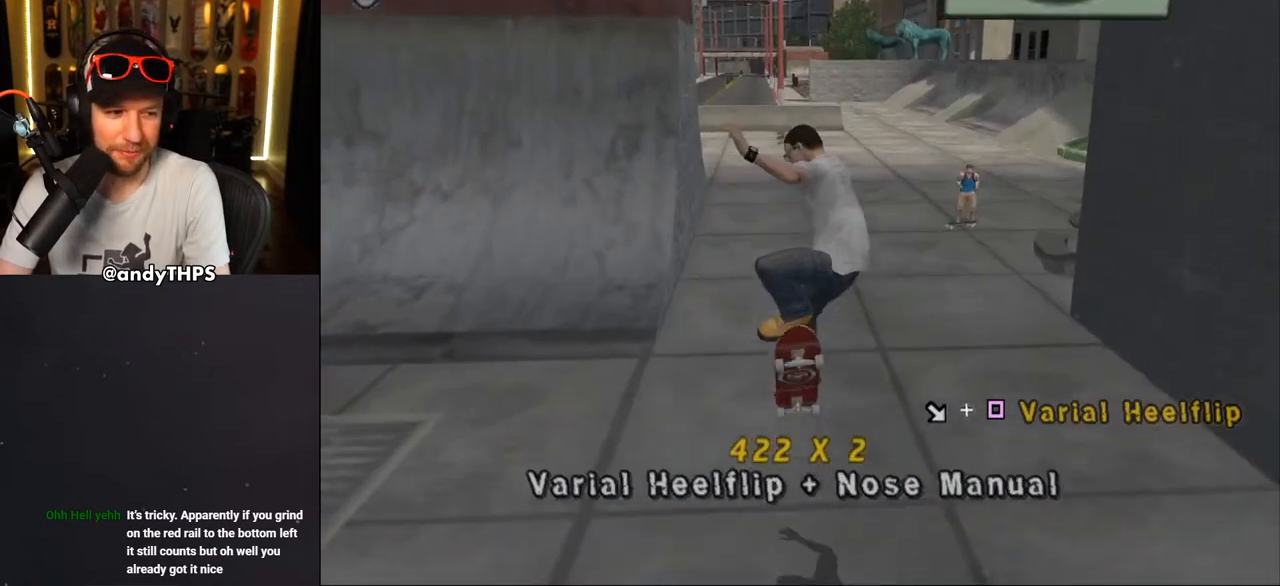
{"buttons": ["DPAD_DOWN"], "left_stick": "center", "right_stick": "center", "events": [[233, "DPAD_DOWN", "down"]]}
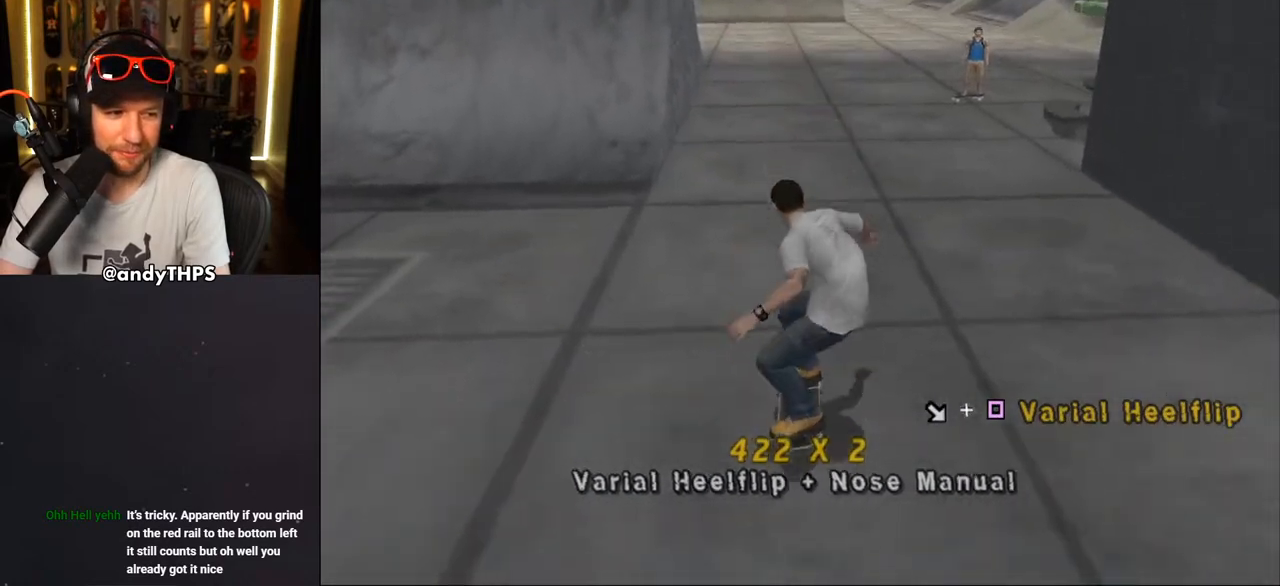
{"buttons": ["DPAD_DOWN"], "left_stick": "center", "right_stick": "center", "events": []}
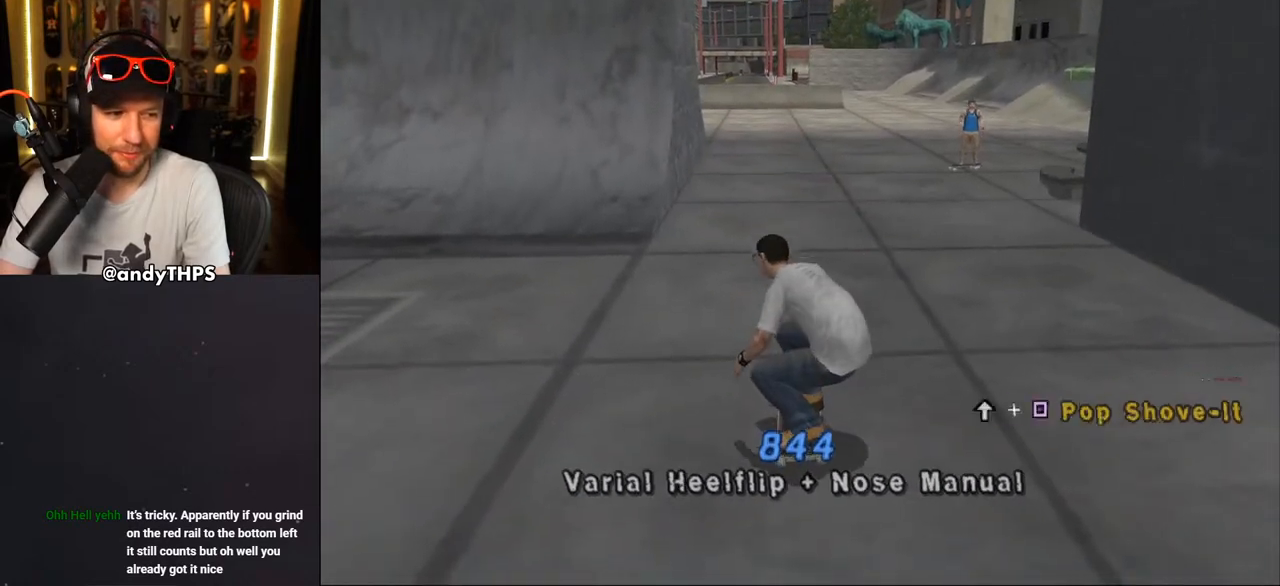
{"buttons": ["CROSS", "DPAD_DOWN"], "left_stick": "center", "right_stick": "center", "events": [[83, "CROSS", "down"]]}
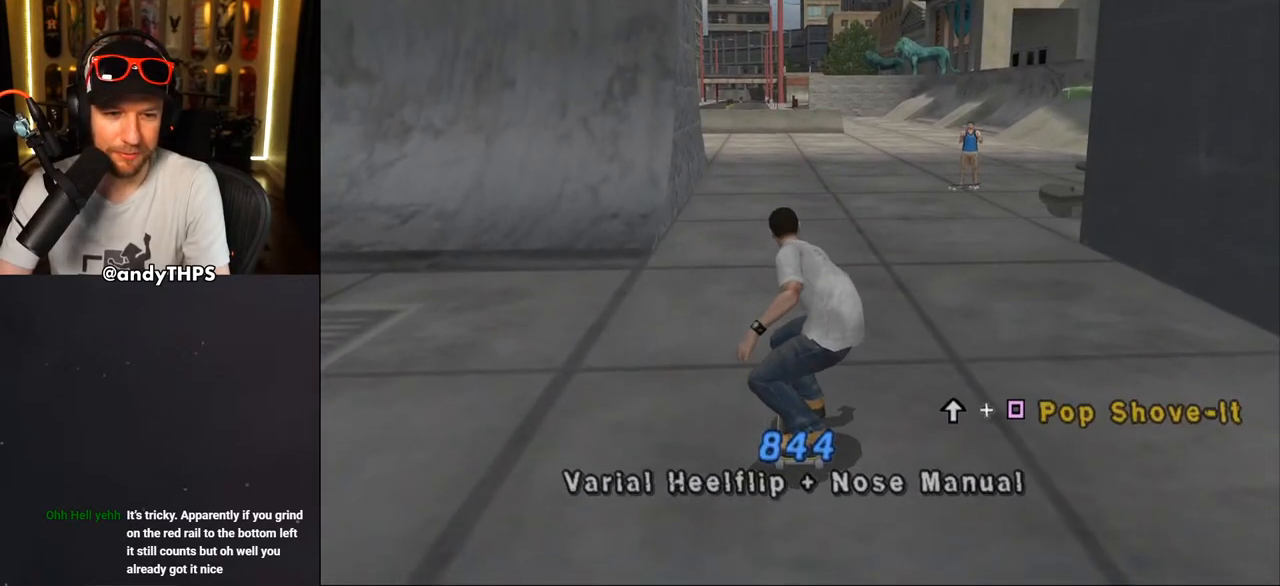
{"buttons": ["SQUARE", "DPAD_UP"], "left_stick": "center", "right_stick": "center", "events": [[417, "DPAD_DOWN", "up"], [483, "DPAD_UP", "down"], [500, "CROSS", "up"], [500, "SQUARE", "down"]]}
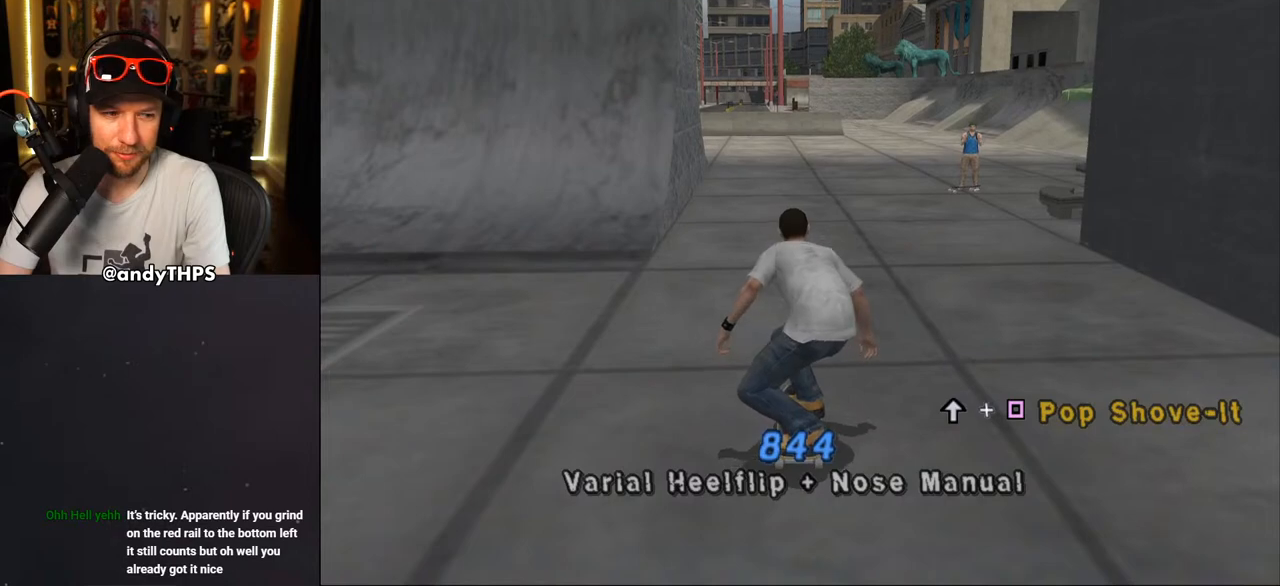
{"buttons": ["DPAD_DOWN"], "left_stick": "center", "right_stick": "center", "events": [[100, "DPAD_UP", "up"], [133, "SQUARE", "up"], [467, "DPAD_DOWN", "down"]]}
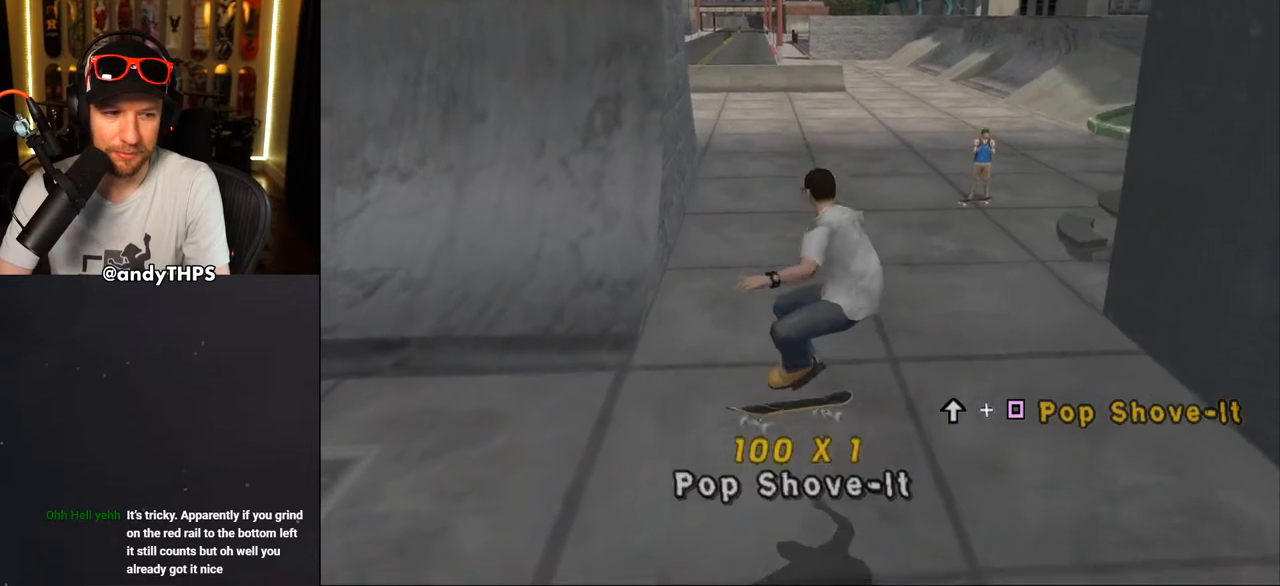
{"buttons": ["DPAD_DOWN"], "left_stick": "center", "right_stick": "center", "events": []}